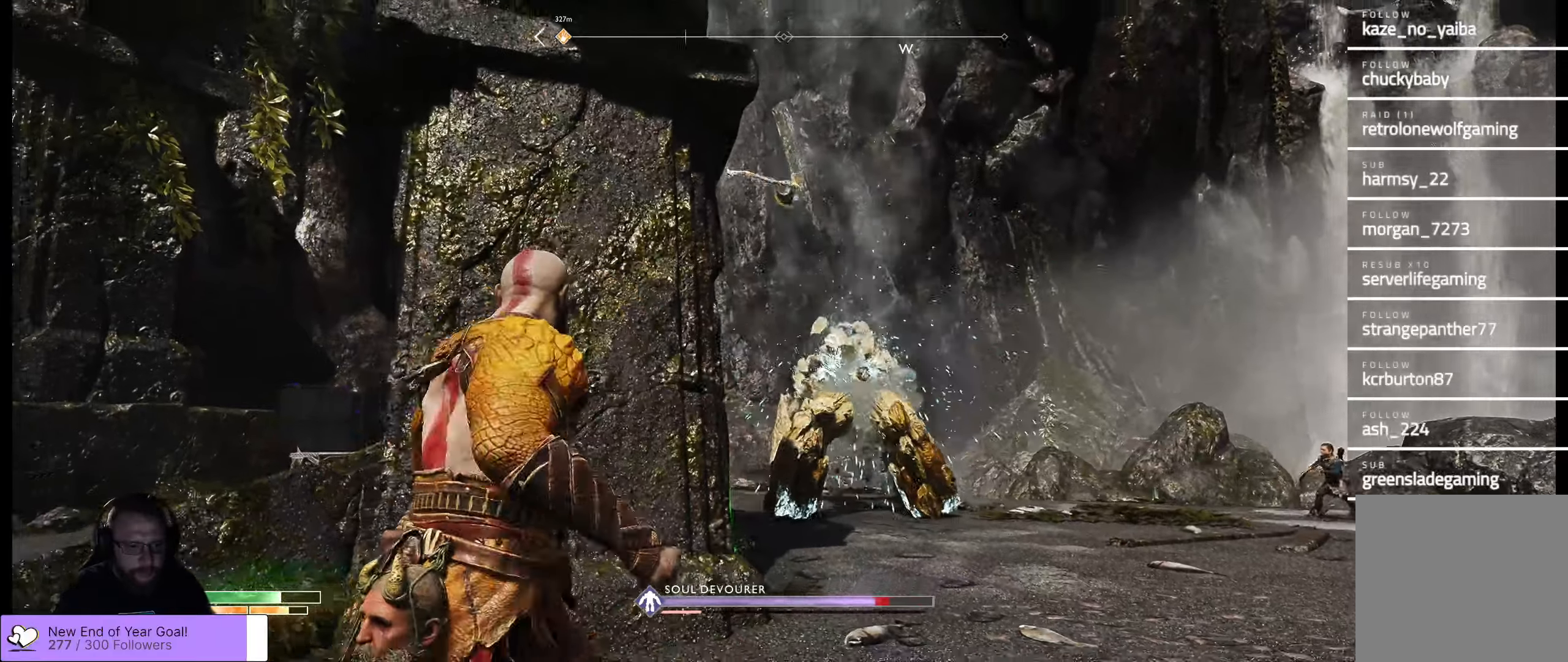
Gameplay with a controller (Xbox layout); each line is a JSON object with the inputs held at the frame after it (dt_ms = milliseconds from this image to that frame). "events" lists button and stick changes between this image and that frame as [ms after this image, input, new state], when the widget could be followed in between.
{"dt_ms": 500, "buttons": [], "left_stick": "up-right", "right_stick": "center", "events": [[33, "L3", "down"], [33, "left_stick", "up-left"], [200, "L3", "up"], [433, "left_stick", "up-right"]]}
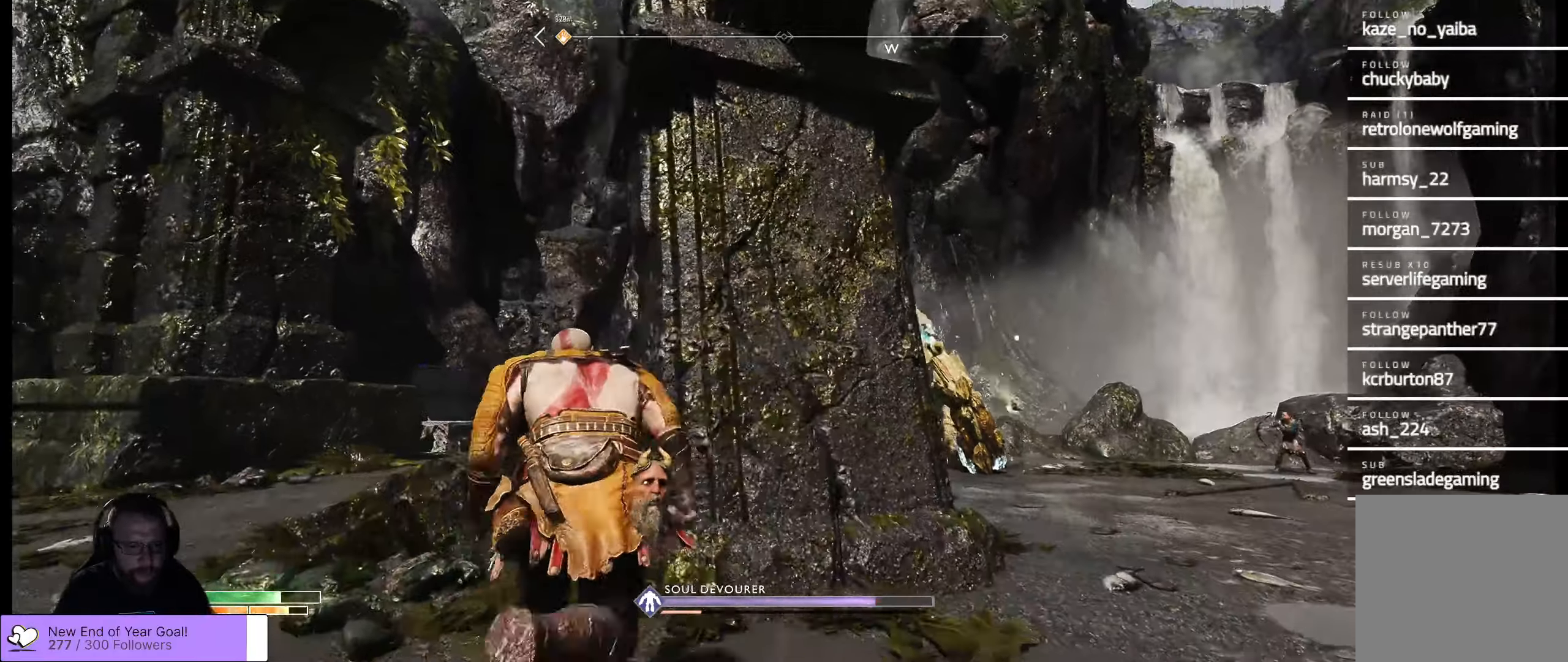
{"dt_ms": 500, "buttons": [], "left_stick": "up-left", "right_stick": "center", "events": [[350, "left_stick", "up"], [466, "left_stick", "up-left"]]}
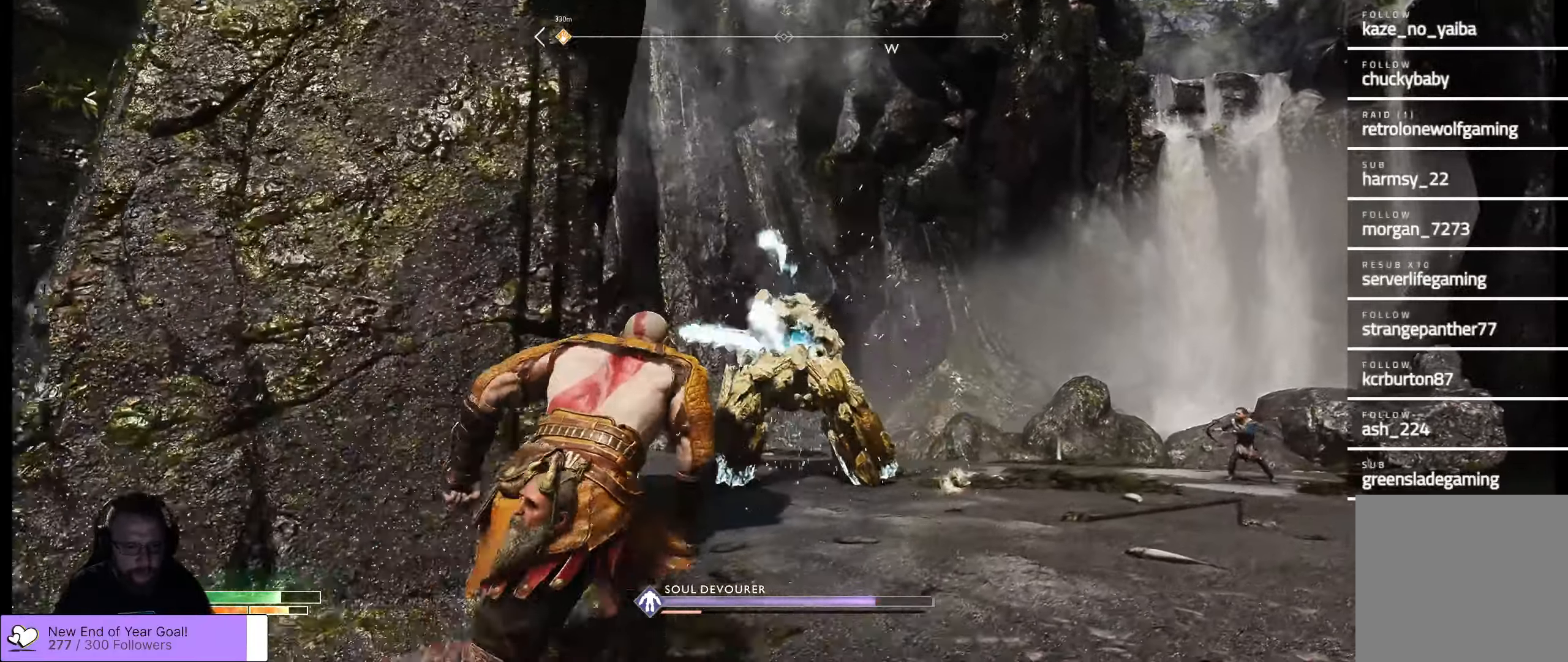
{"dt_ms": 1000, "buttons": [], "left_stick": "up-right", "right_stick": "center"}
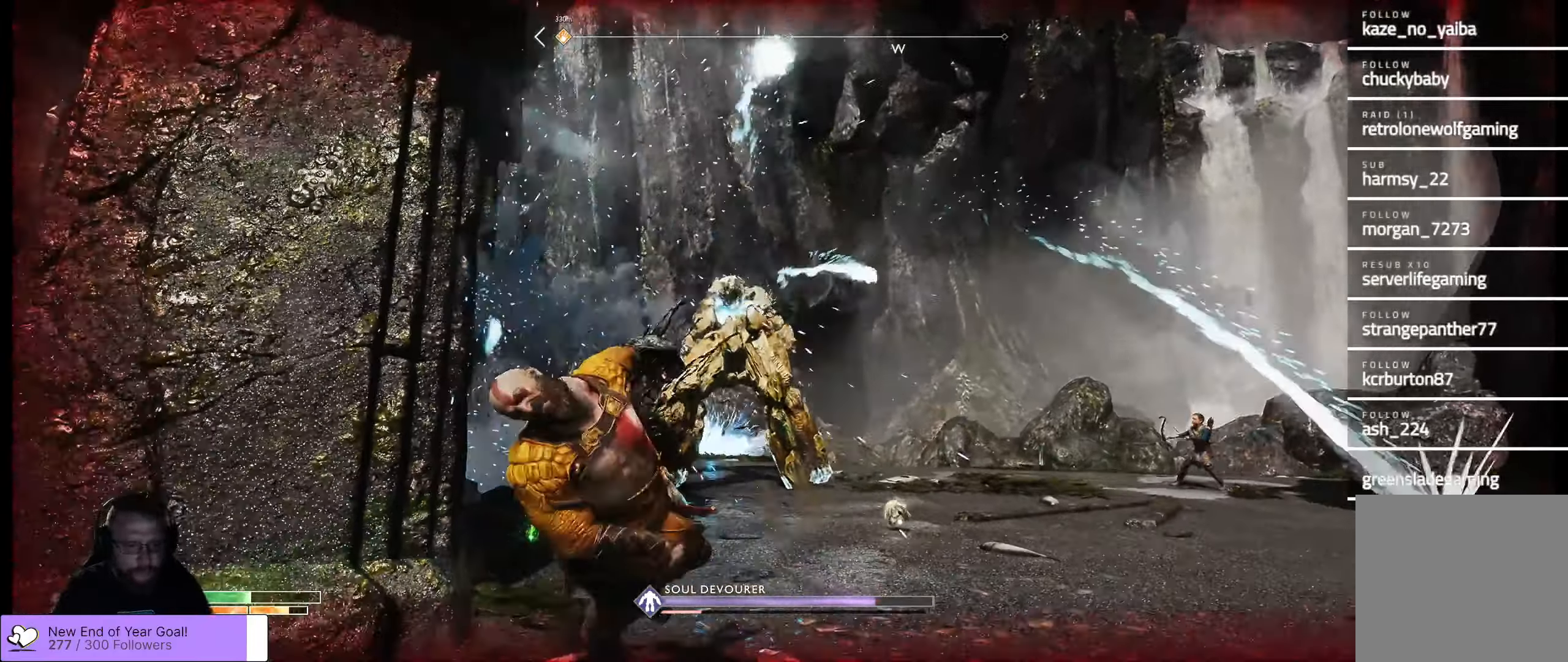
{"dt_ms": 500, "buttons": ["L3"], "left_stick": "up-right", "right_stick": "center", "events": [[66, "L3", "down"], [233, "L3", "up"], [433, "L3", "down"]]}
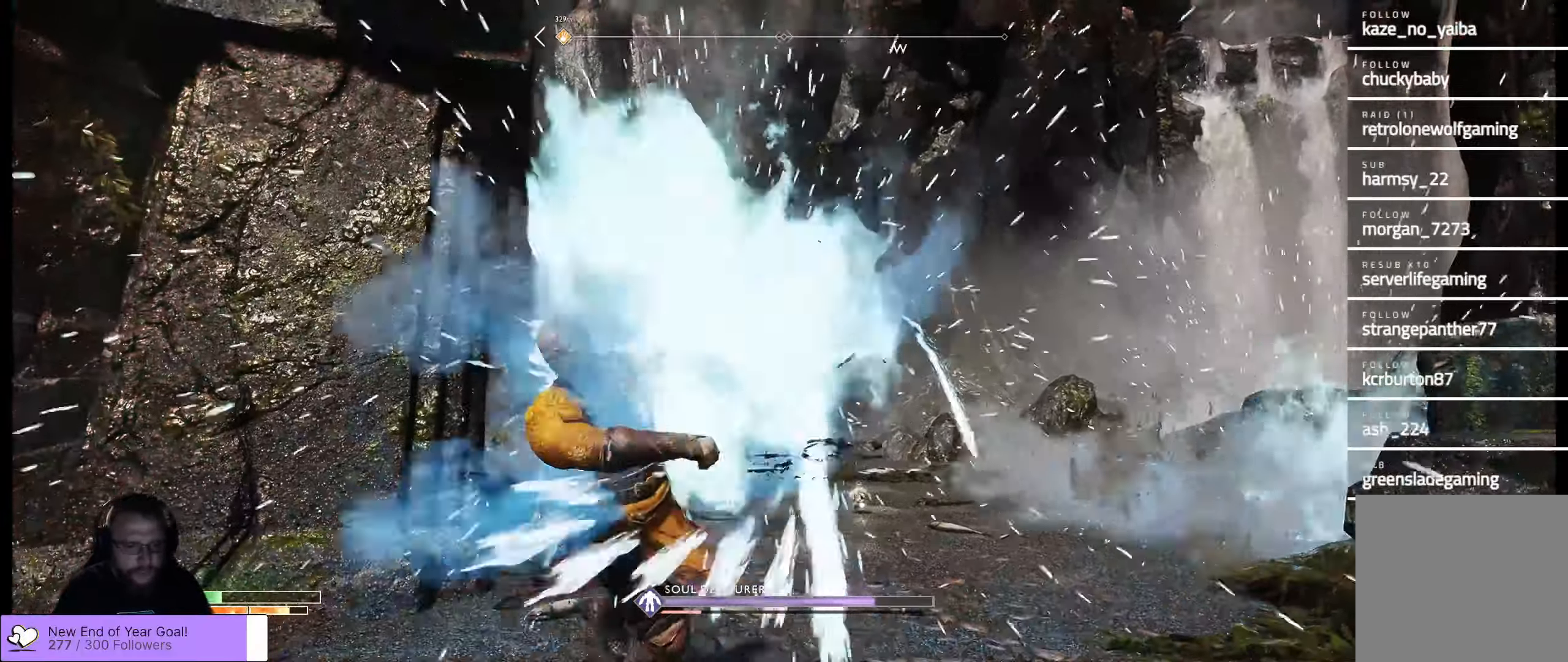
{"dt_ms": 500, "buttons": [], "left_stick": "up-right", "right_stick": "center", "events": [[116, "L3", "up"], [333, "A", "down"], [466, "A", "up"]]}
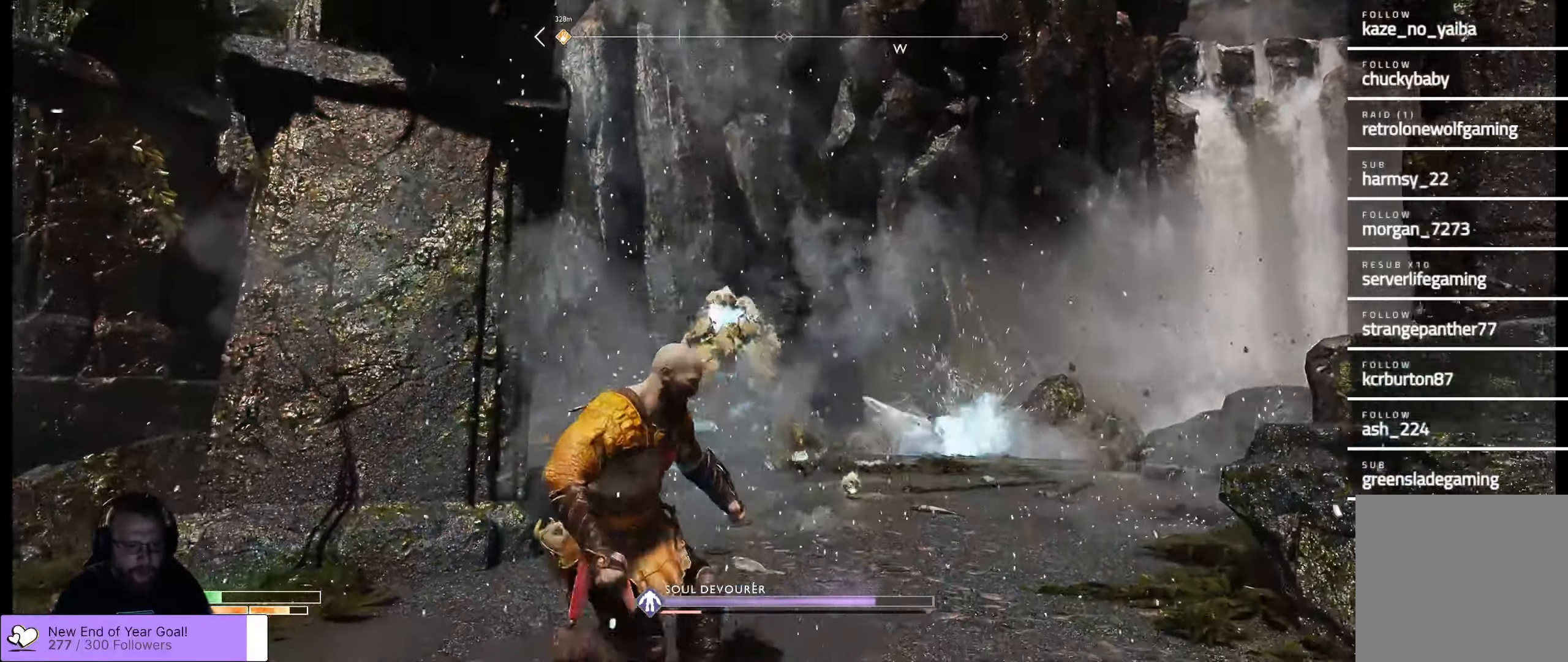
{"dt_ms": 500, "buttons": ["A"], "left_stick": "up-right", "right_stick": "center", "events": [[16, "A", "down"], [166, "A", "up"], [266, "A", "down"], [366, "A", "up"], [466, "A", "down"]]}
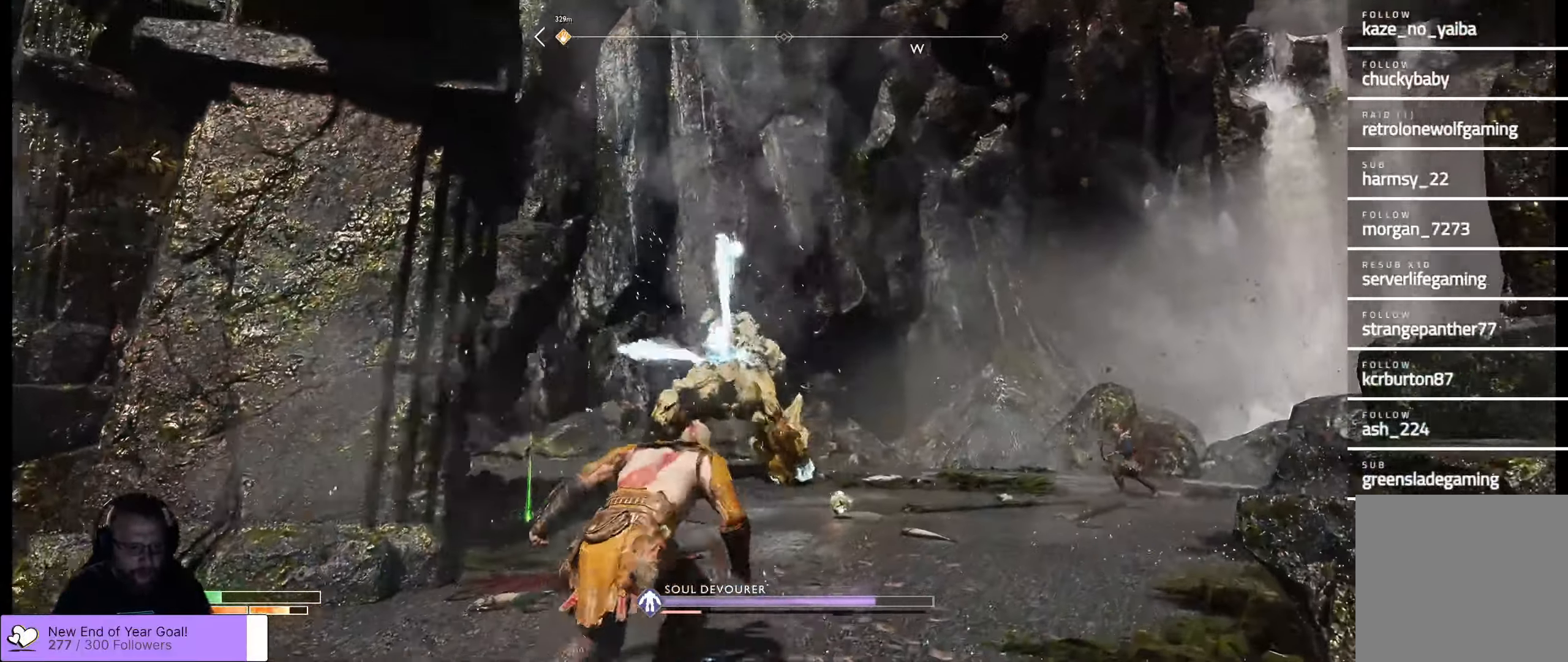
{"dt_ms": 500, "buttons": [], "left_stick": "up-right", "right_stick": "center", "events": [[66, "A", "up"]]}
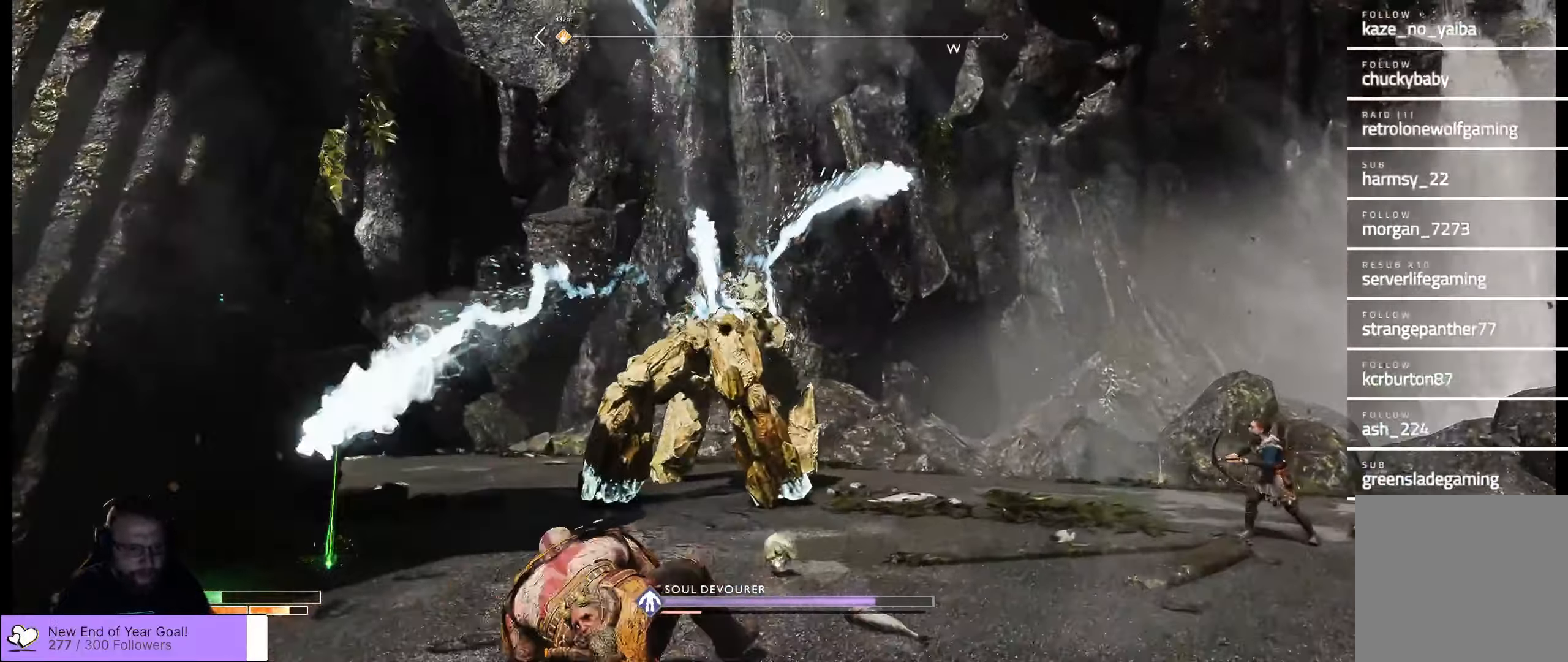
{"dt_ms": 500, "buttons": ["B"], "left_stick": "up-right", "right_stick": "center", "events": [[400, "B", "down"]]}
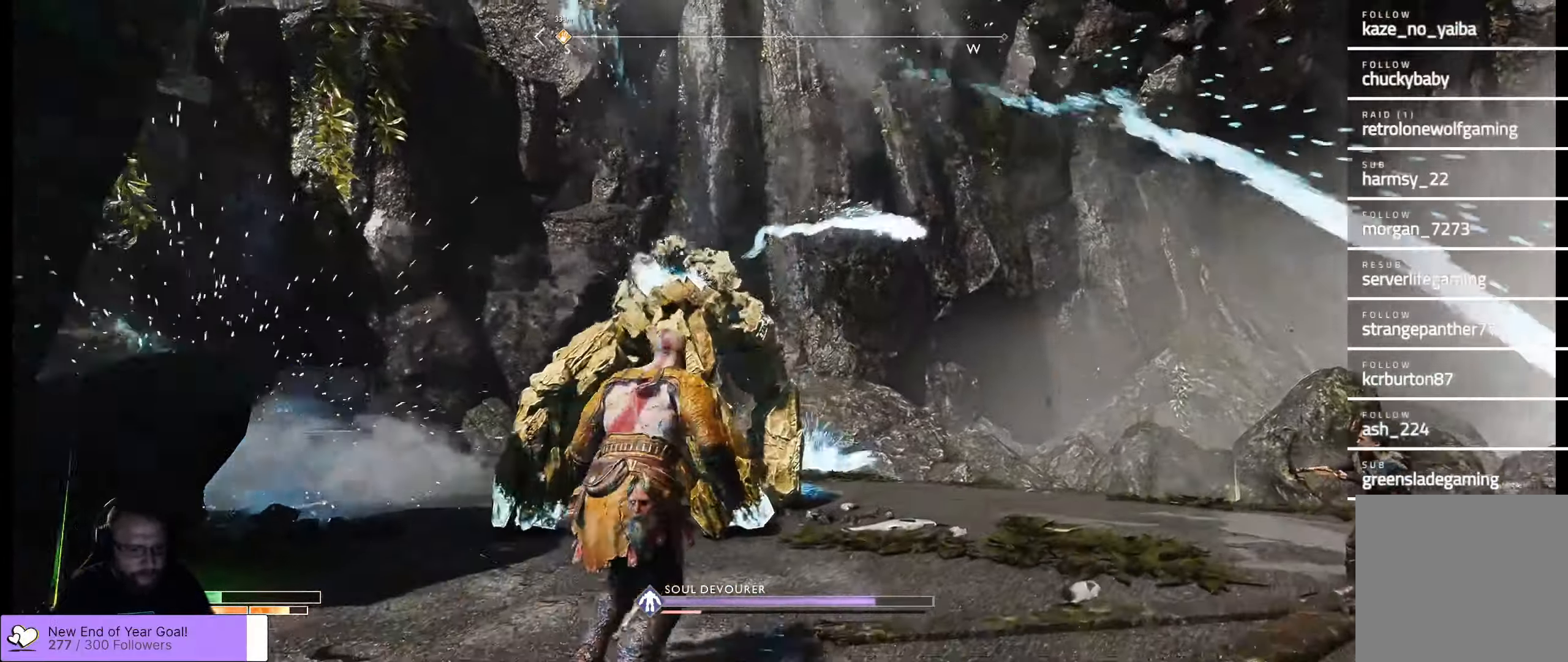
{"dt_ms": 500, "buttons": [], "left_stick": "down", "right_stick": "center", "events": [[83, "B", "up"], [266, "left_stick", "down-right"], [367, "left_stick", "down"]]}
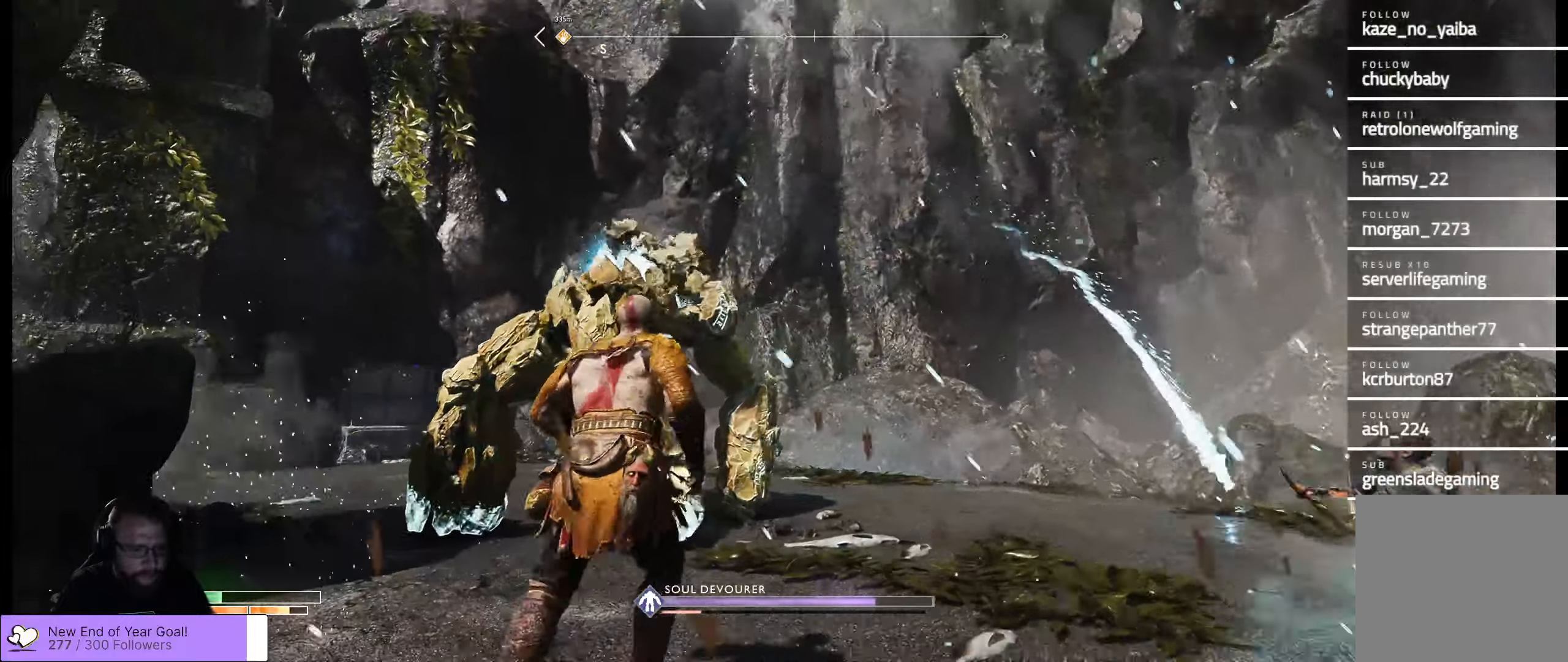
{"dt_ms": 500, "buttons": ["L2"], "left_stick": "down", "right_stick": "up-left", "events": [[233, "L2", "down"], [317, "R2", "down"], [317, "right_stick", "up-left"], [483, "R2", "up"]]}
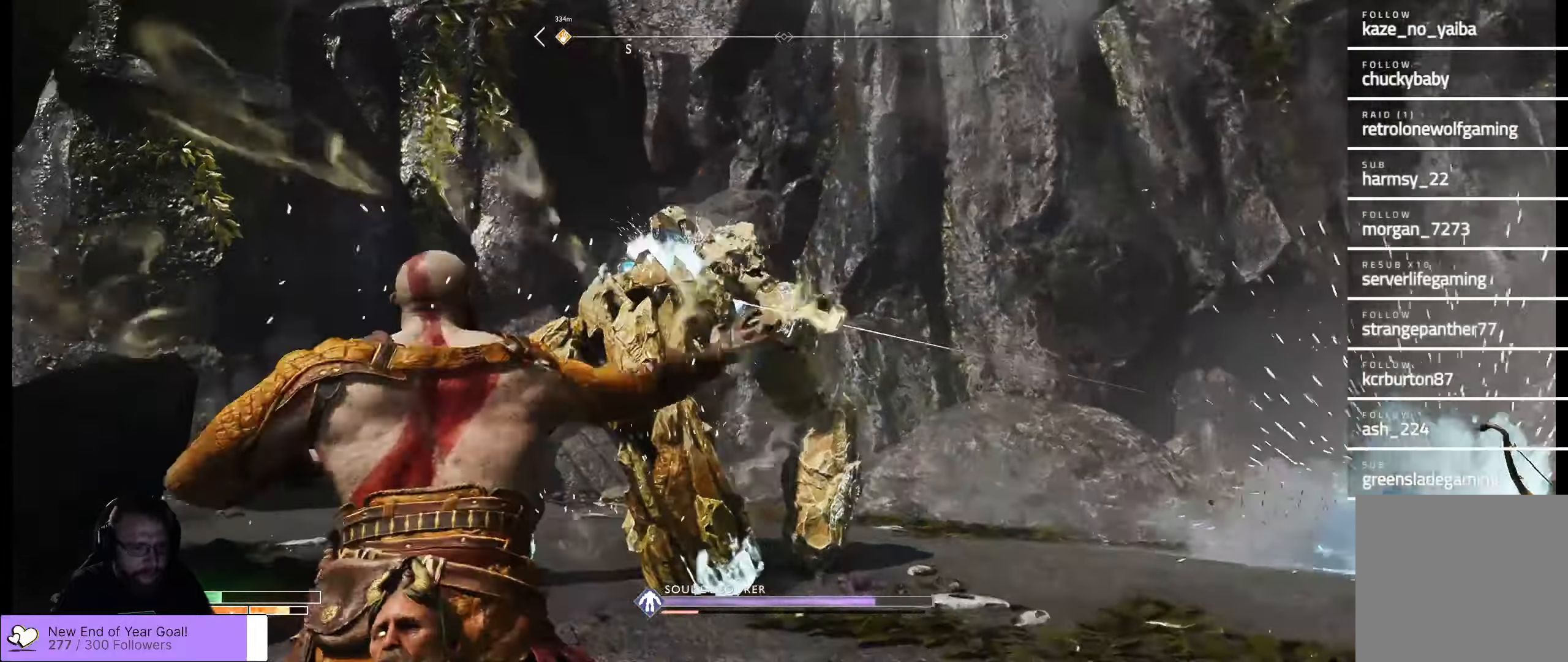
{"dt_ms": 500, "buttons": ["L2"], "left_stick": "down-left", "right_stick": "center", "events": [[17, "right_stick", "center"], [83, "left_stick", "down-left"], [167, "right_stick", "left"], [433, "right_stick", "center"]]}
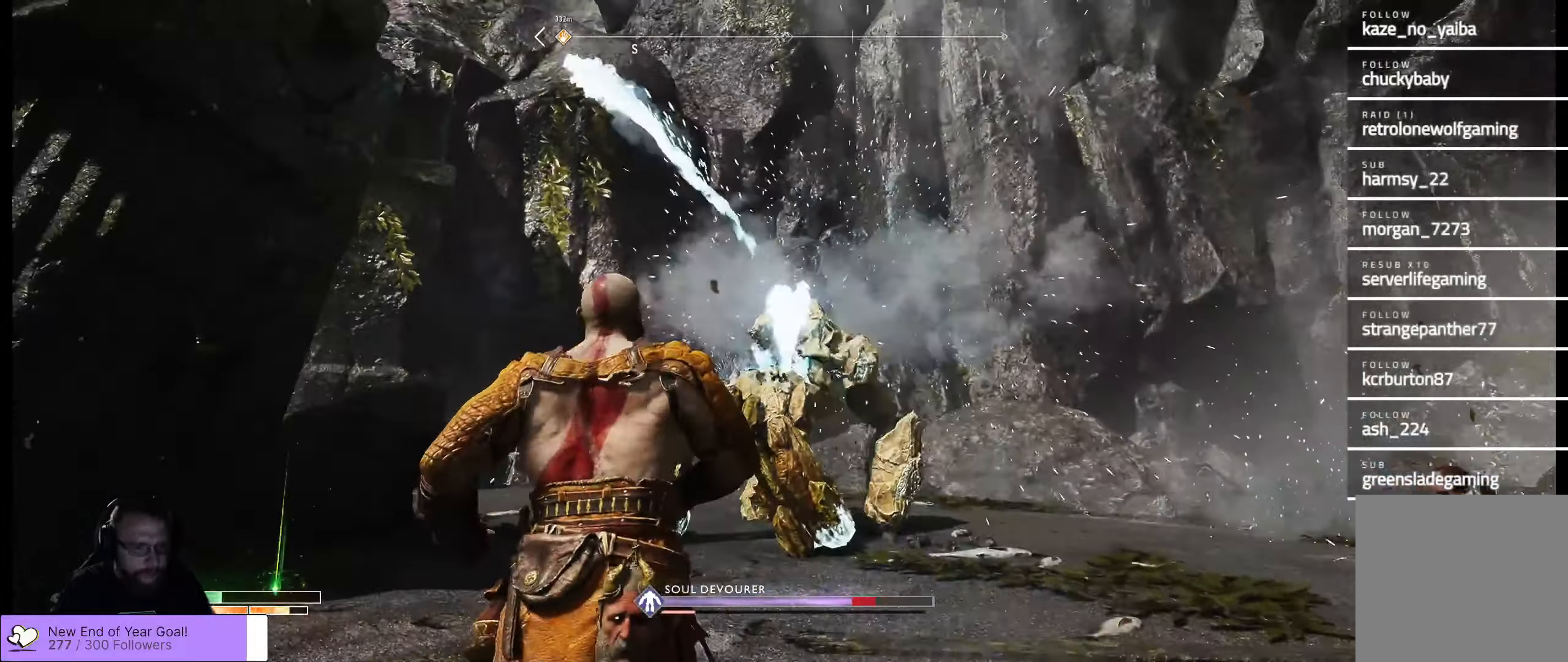
{"dt_ms": 500, "buttons": [], "left_stick": "up-left", "right_stick": "center", "events": [[17, "L2", "up"], [17, "left_stick", "up-left"], [17, "right_stick", "down-left"], [283, "left_stick", "up"], [317, "right_stick", "center"], [433, "left_stick", "up-left"]]}
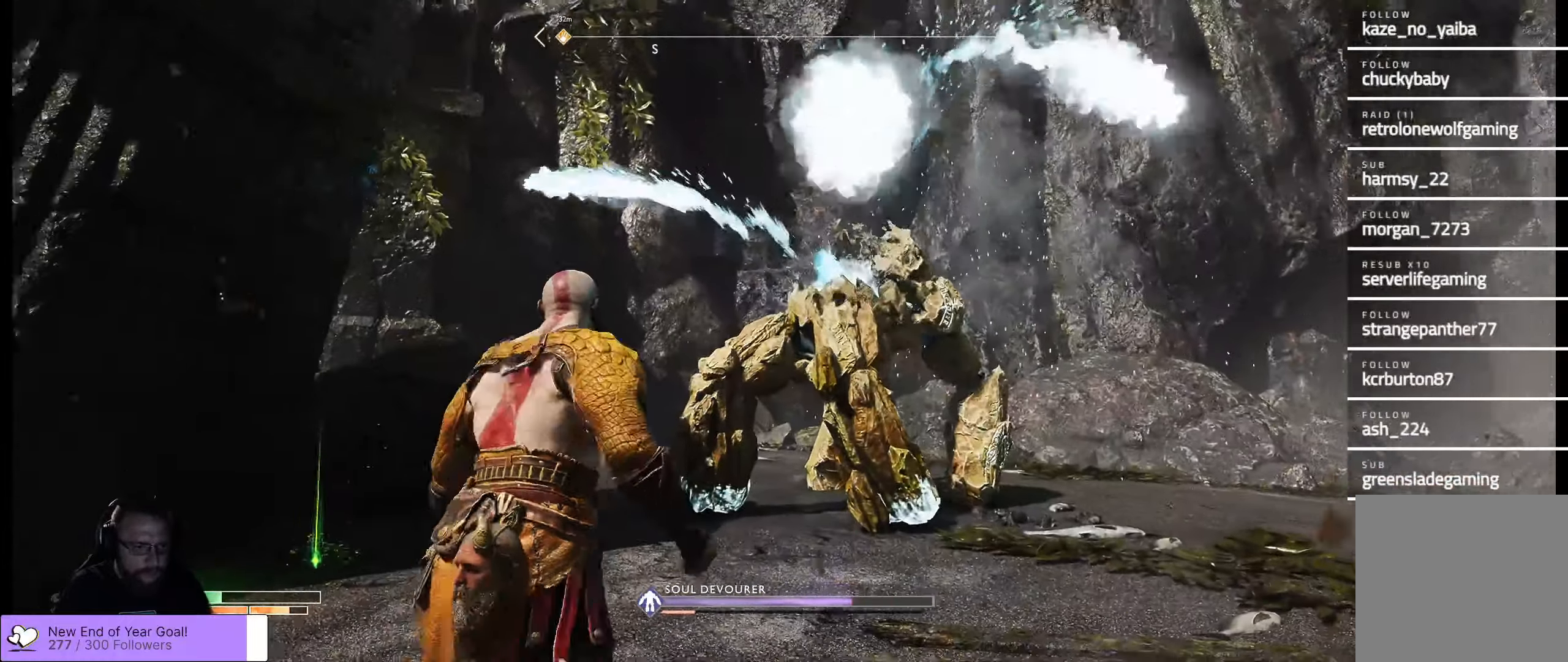
{"dt_ms": 500, "buttons": [], "left_stick": "up-left", "right_stick": "center", "events": []}
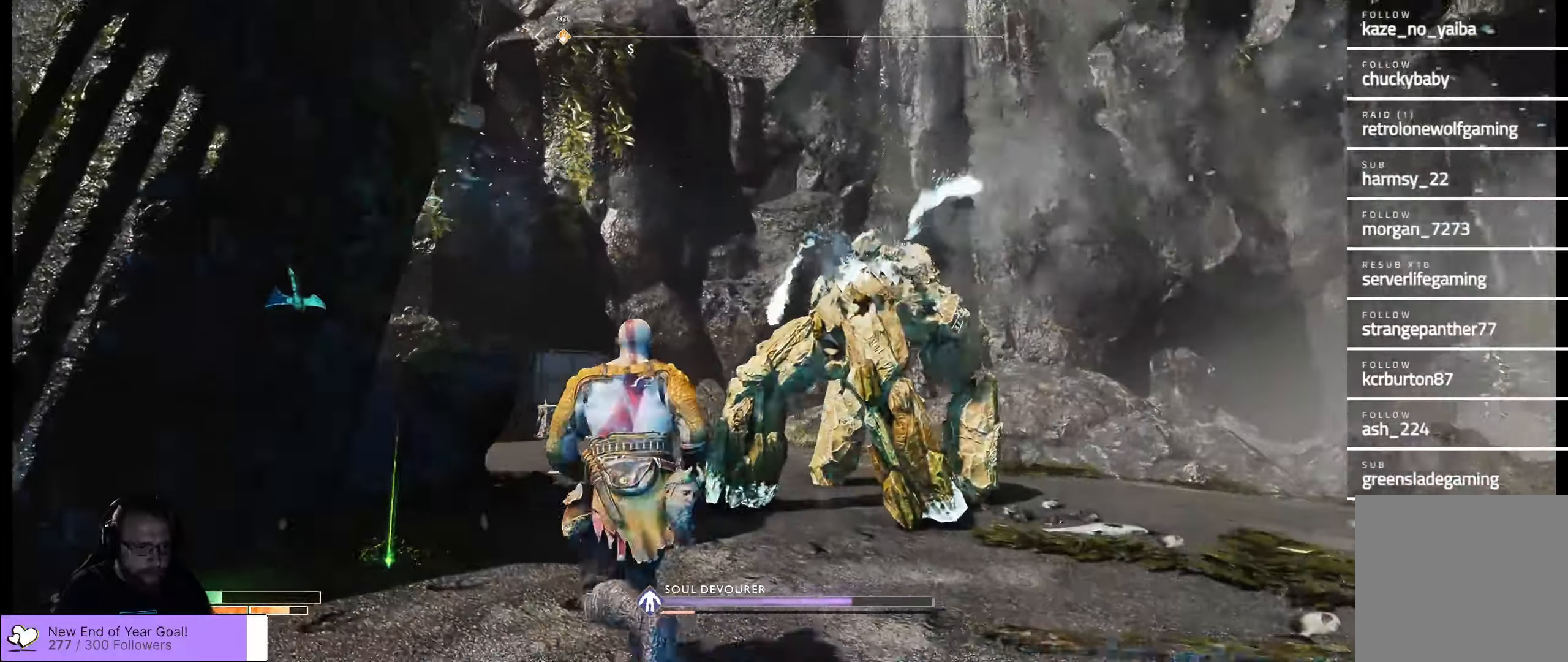
{"dt_ms": 500, "buttons": [], "left_stick": "down", "right_stick": "center", "events": [[67, "L3", "down"], [200, "B", "down"], [233, "L3", "up"], [317, "B", "up"], [400, "B", "down"], [483, "left_stick", "down"], [500, "B", "up"]]}
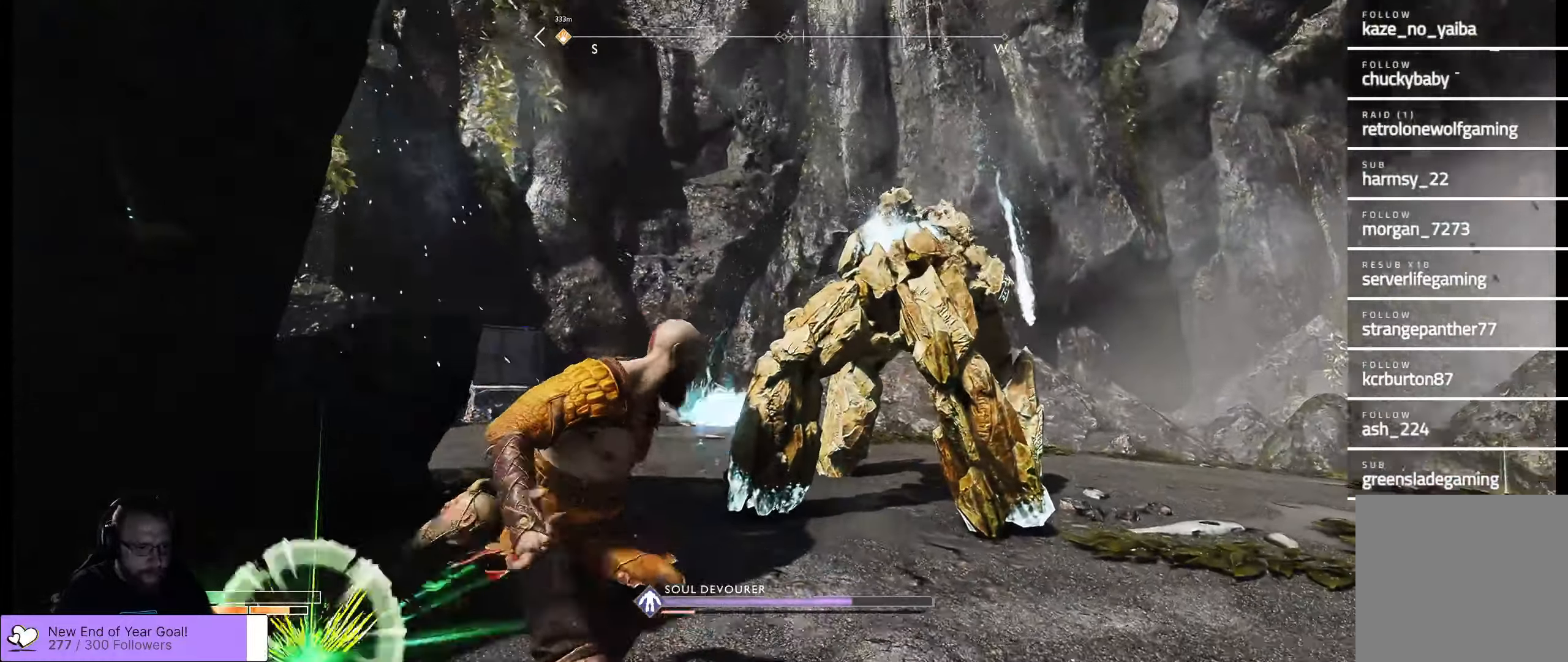
{"dt_ms": 500, "buttons": [], "left_stick": "down-right", "right_stick": "center", "events": [[133, "left_stick", "down-right"]]}
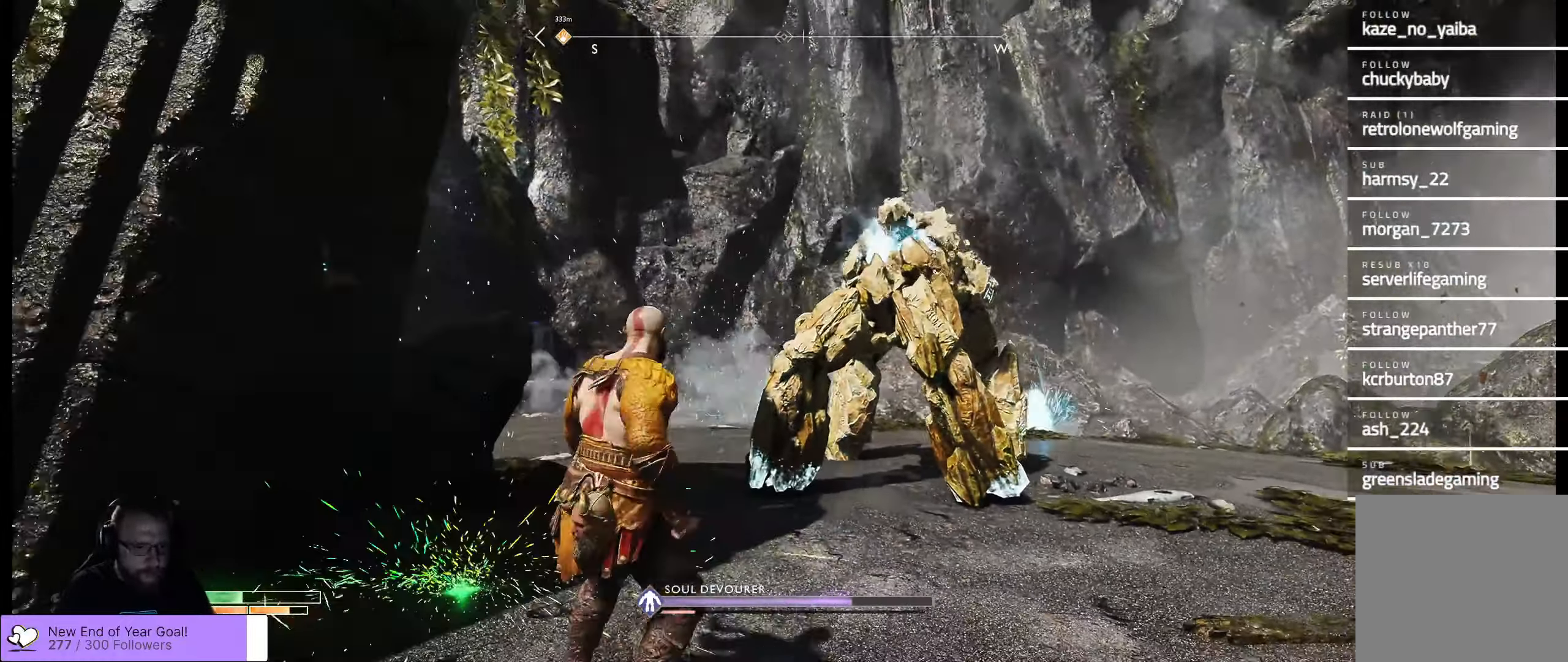
{"dt_ms": 500, "buttons": ["L3"], "left_stick": "right", "right_stick": "center", "events": [[183, "left_stick", "right"], [317, "L3", "down"]]}
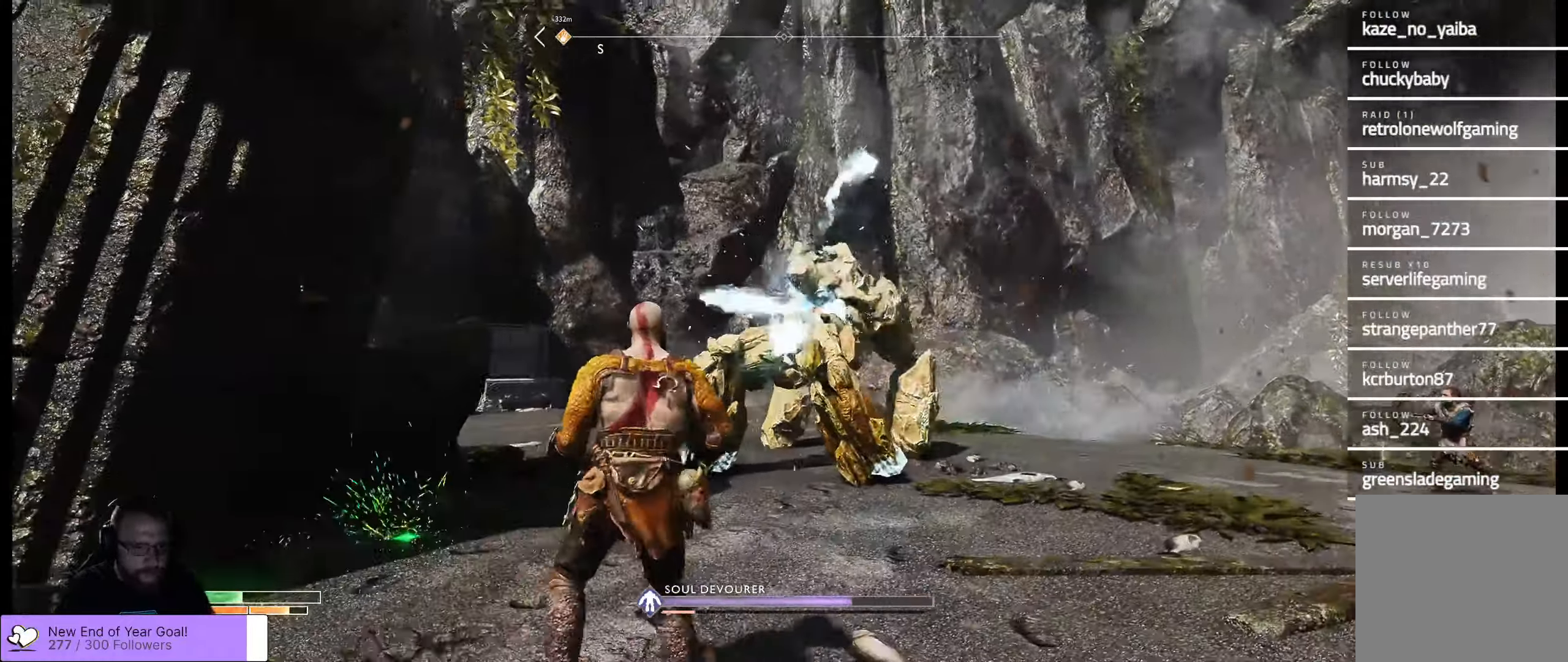
{"dt_ms": 500, "buttons": [], "left_stick": "right", "right_stick": "center", "events": [[17, "L3", "up"]]}
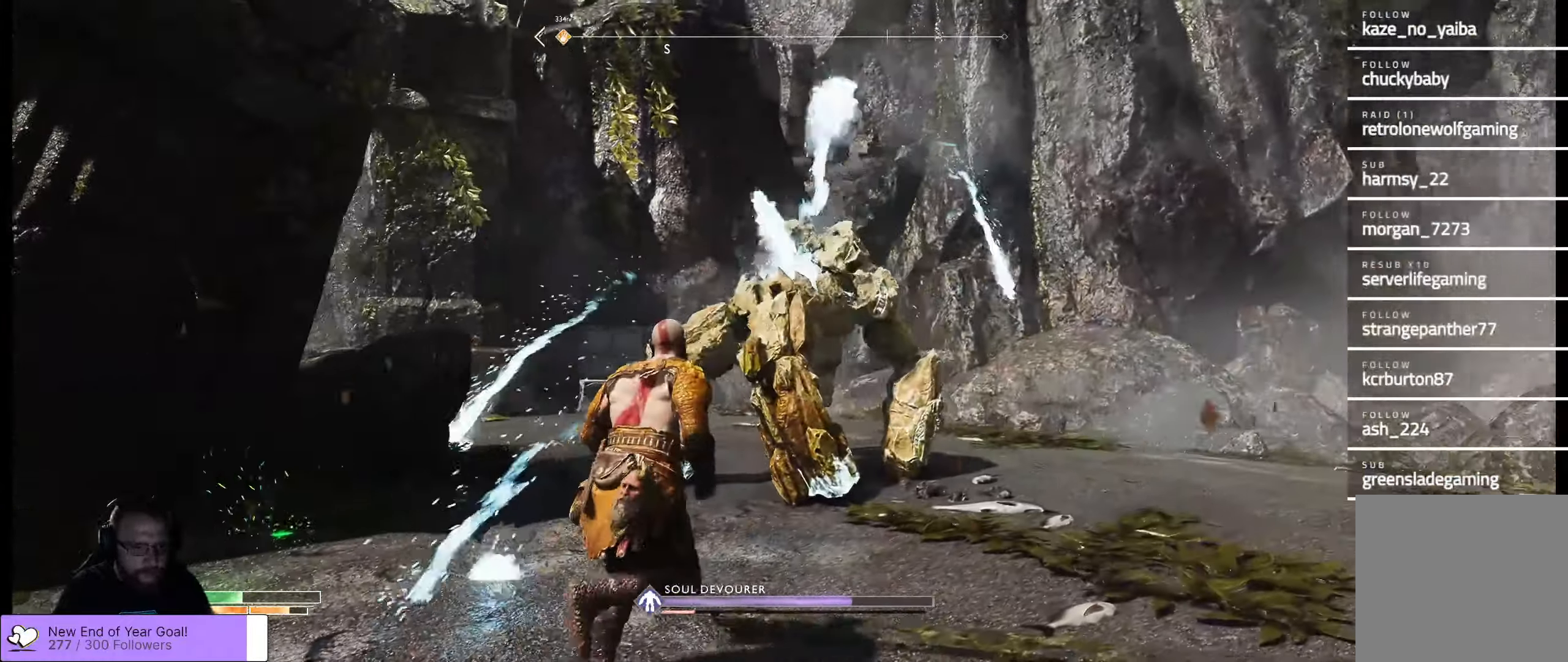
{"dt_ms": 500, "buttons": ["L2", "R1"], "left_stick": "down", "right_stick": "center", "events": [[67, "left_stick", "down-right"], [150, "L2", "down"], [317, "R1", "down"], [450, "left_stick", "down"]]}
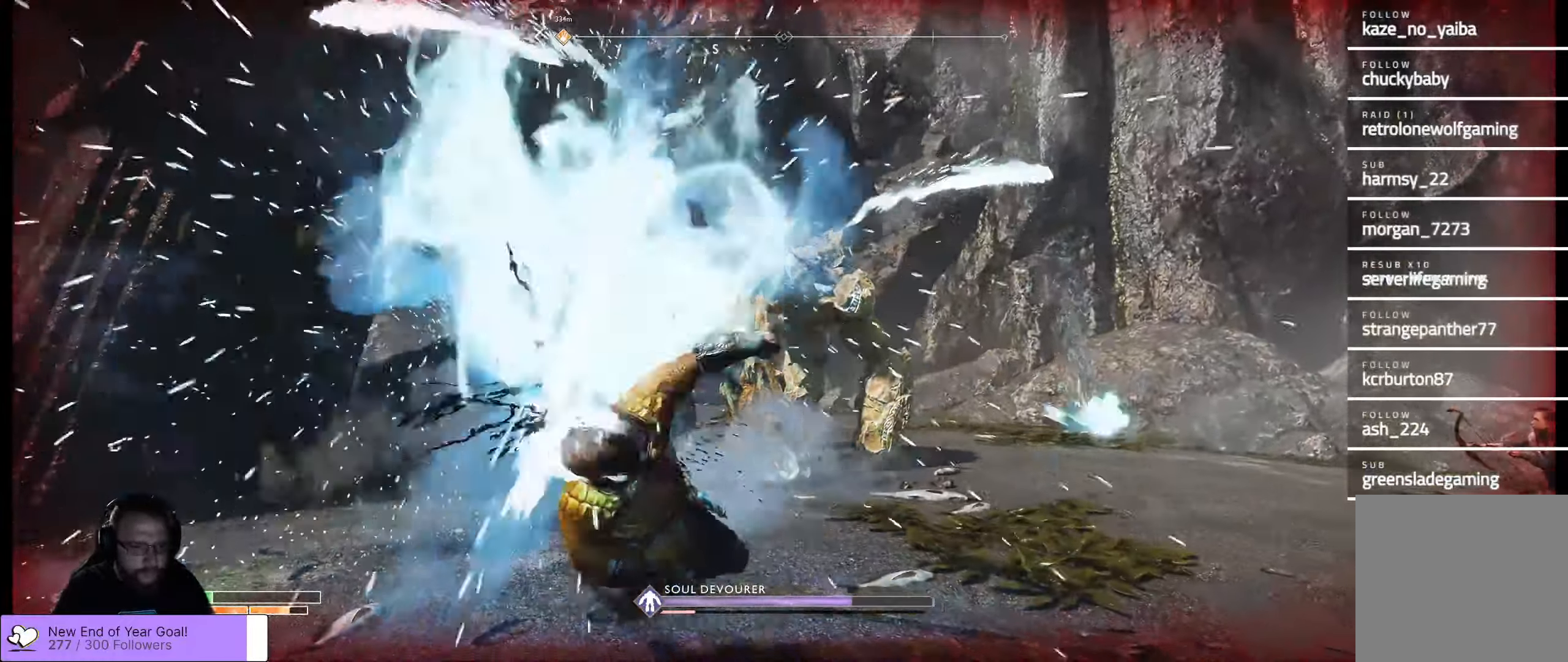
{"dt_ms": 500, "buttons": [], "left_stick": "down-left", "right_stick": "center", "events": [[183, "left_stick", "down-left"], [400, "R1", "up"], [484, "L2", "up"]]}
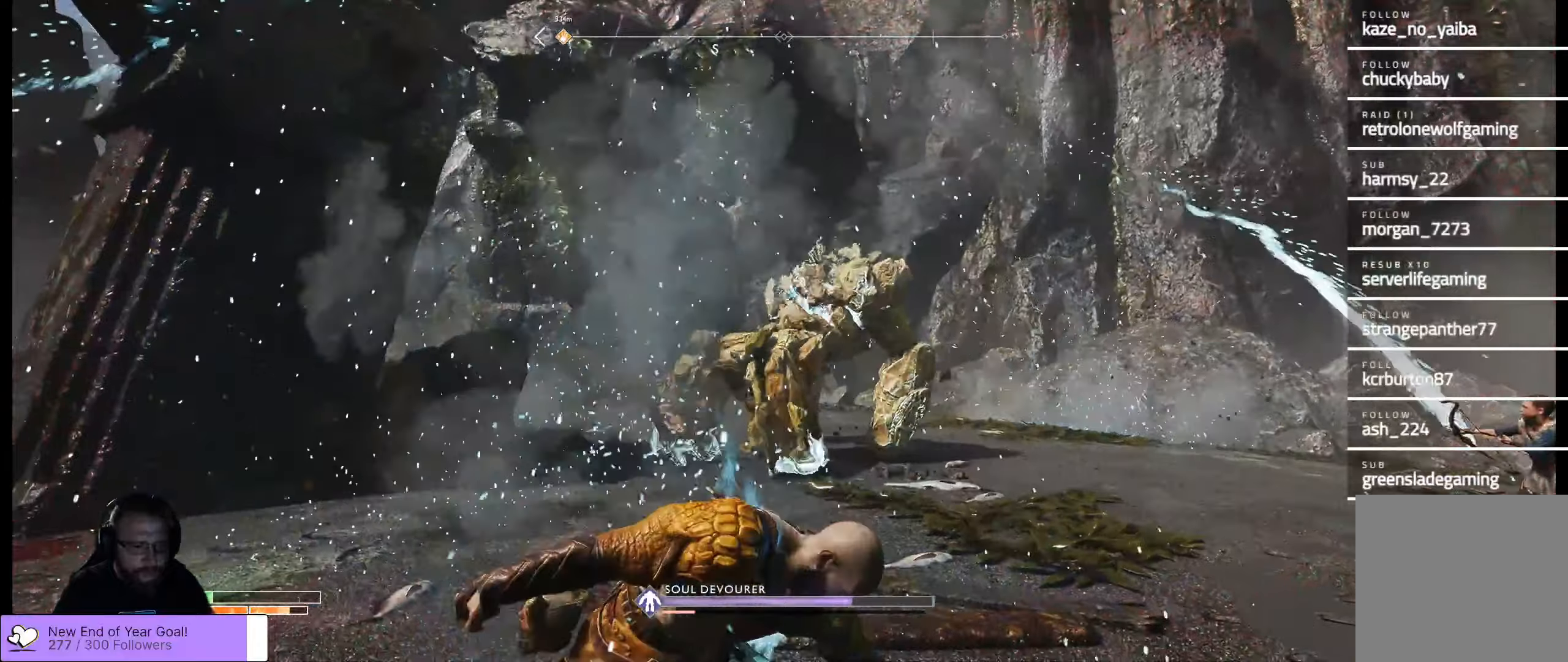
{"dt_ms": 500, "buttons": ["A"], "left_stick": "left", "right_stick": "center", "events": [[100, "A", "down"], [100, "L3", "down"], [100, "left_stick", "left"], [200, "L3", "up"], [217, "A", "up"], [250, "A", "down"], [384, "A", "up"], [500, "A", "down"]]}
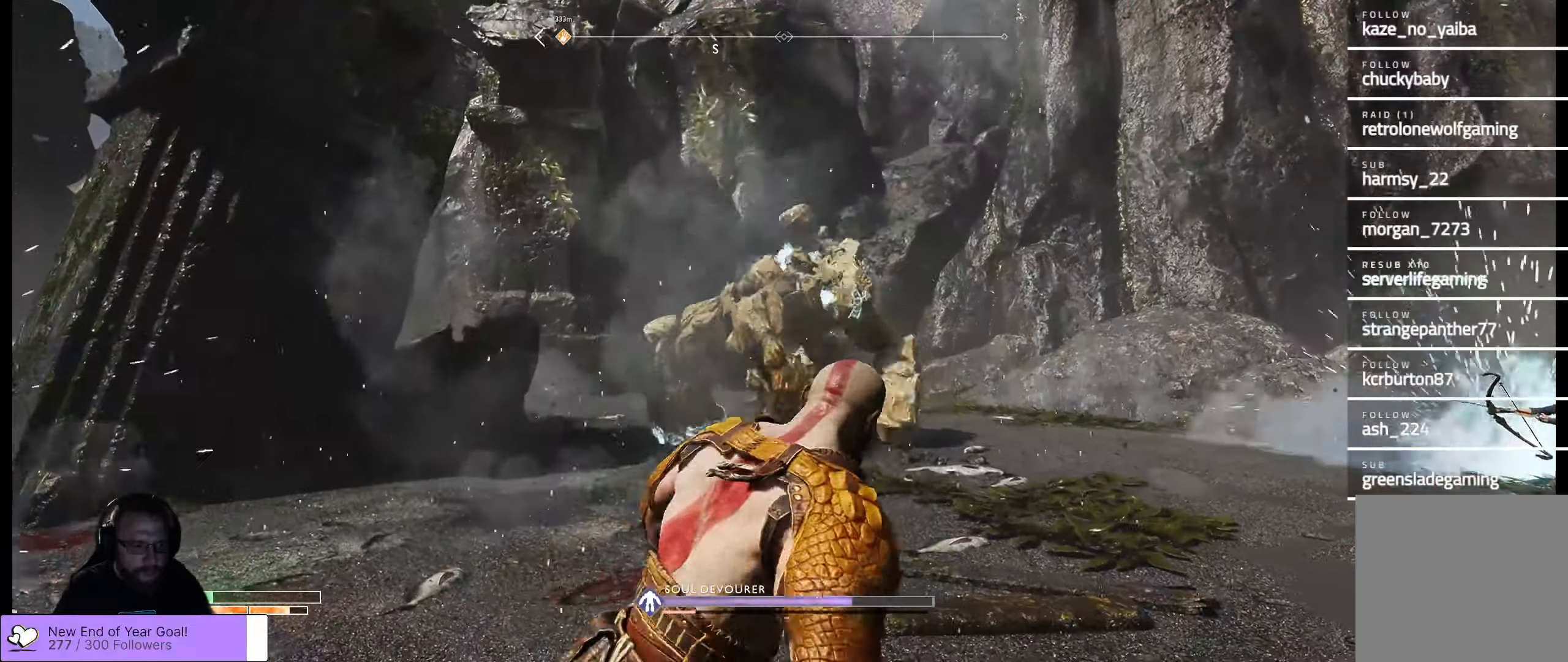
{"dt_ms": 500, "buttons": [], "left_stick": "up-left", "right_stick": "center", "events": [[117, "A", "up"], [184, "left_stick", "up-left"]]}
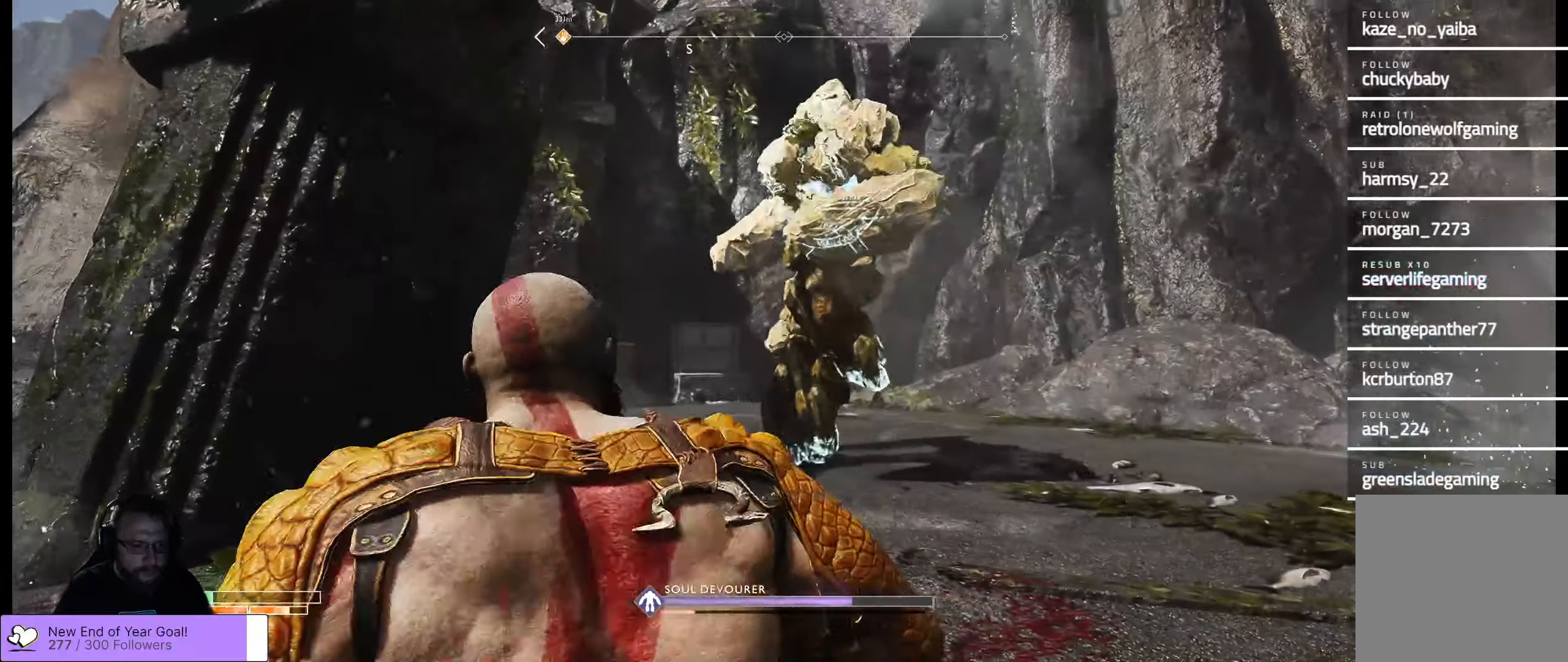
{"dt_ms": 500, "buttons": ["L3"], "left_stick": "left", "right_stick": "down-left", "events": [[84, "left_stick", "left"], [417, "L3", "down"], [417, "right_stick", "down-left"]]}
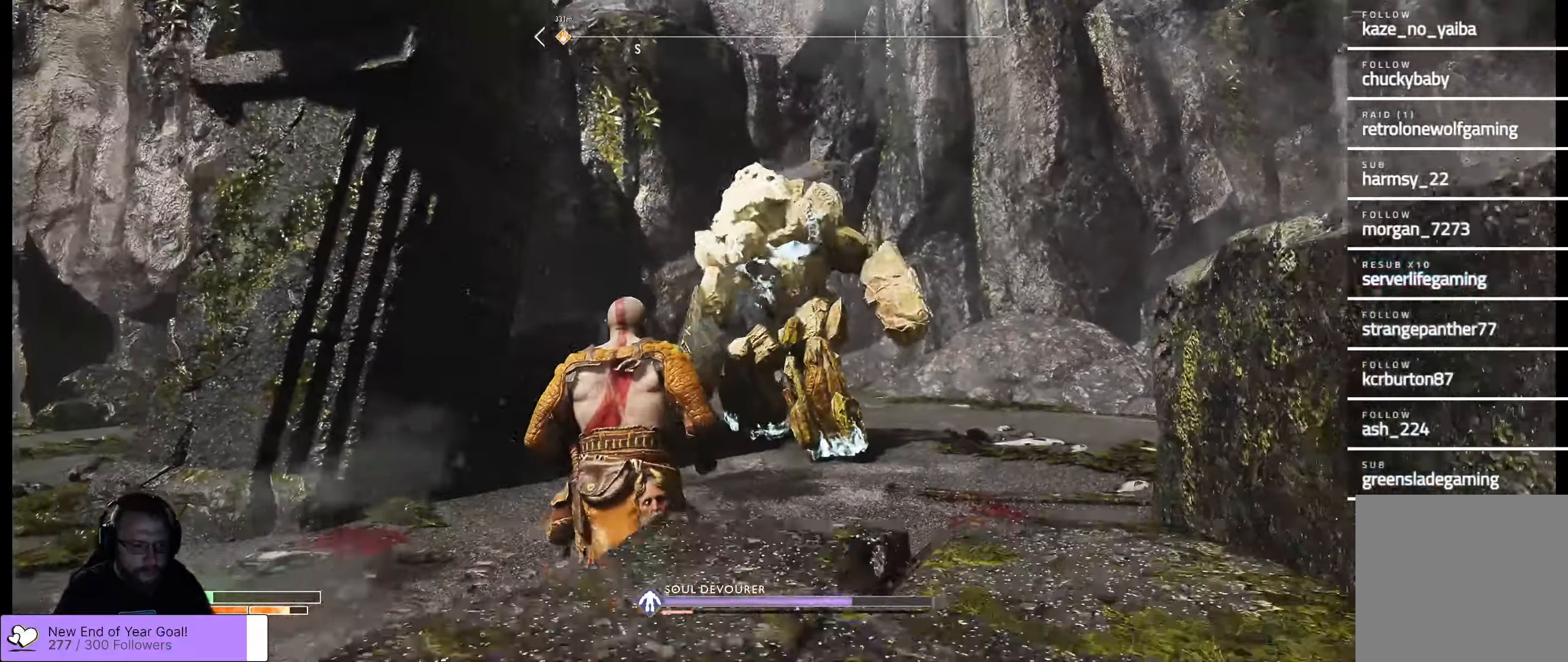
{"dt_ms": 500, "buttons": [], "left_stick": "down-left", "right_stick": "center", "events": [[134, "L3", "up"], [184, "right_stick", "center"], [250, "left_stick", "down-left"]]}
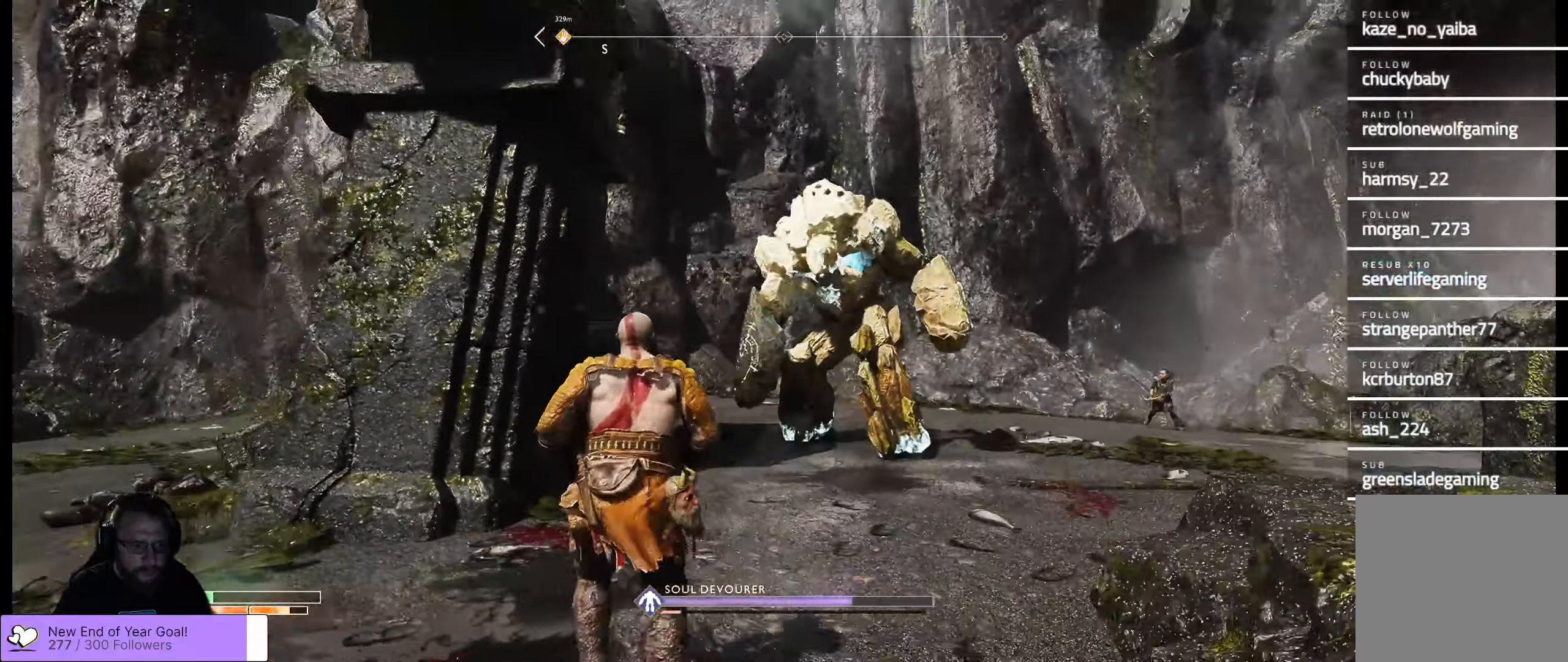
{"dt_ms": 500, "buttons": [], "left_stick": "down-left", "right_stick": "center", "events": []}
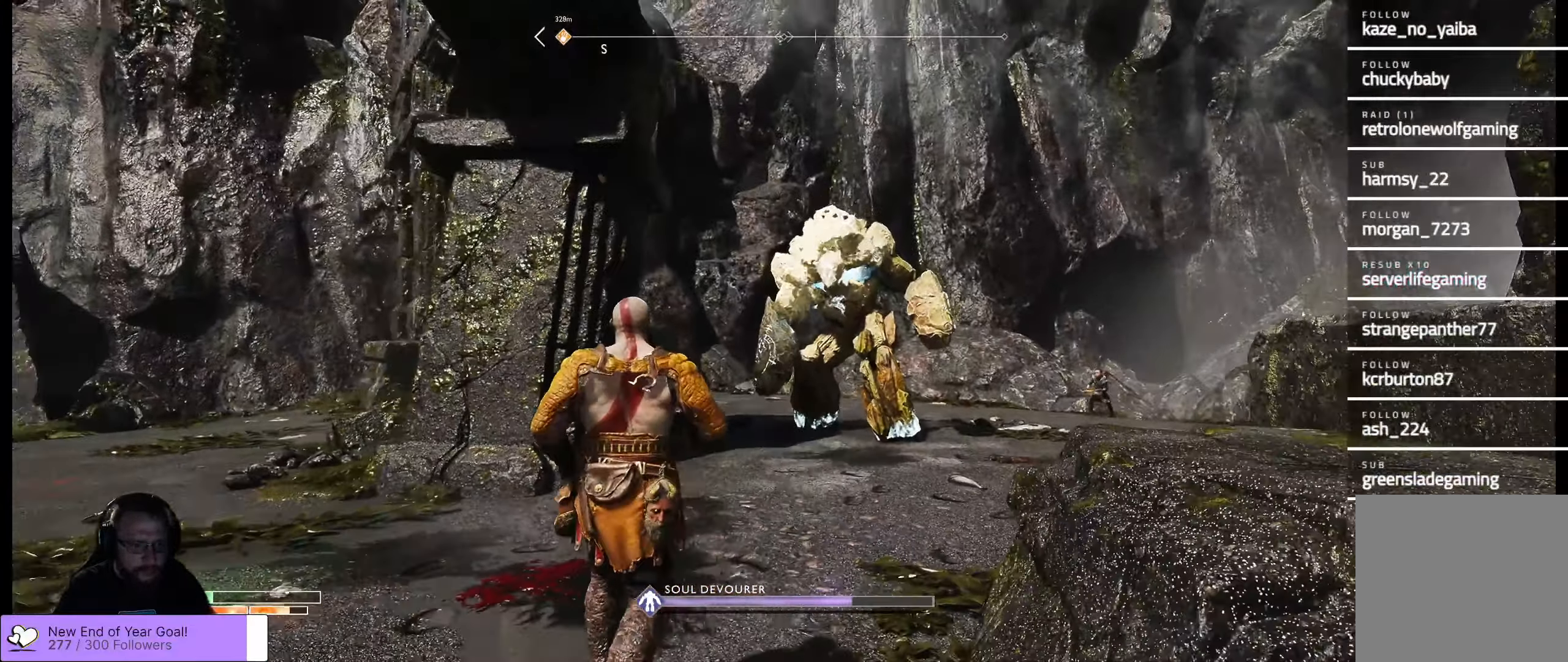
{"dt_ms": 500, "buttons": [], "left_stick": "left", "right_stick": "center", "events": [[50, "left_stick", "left"]]}
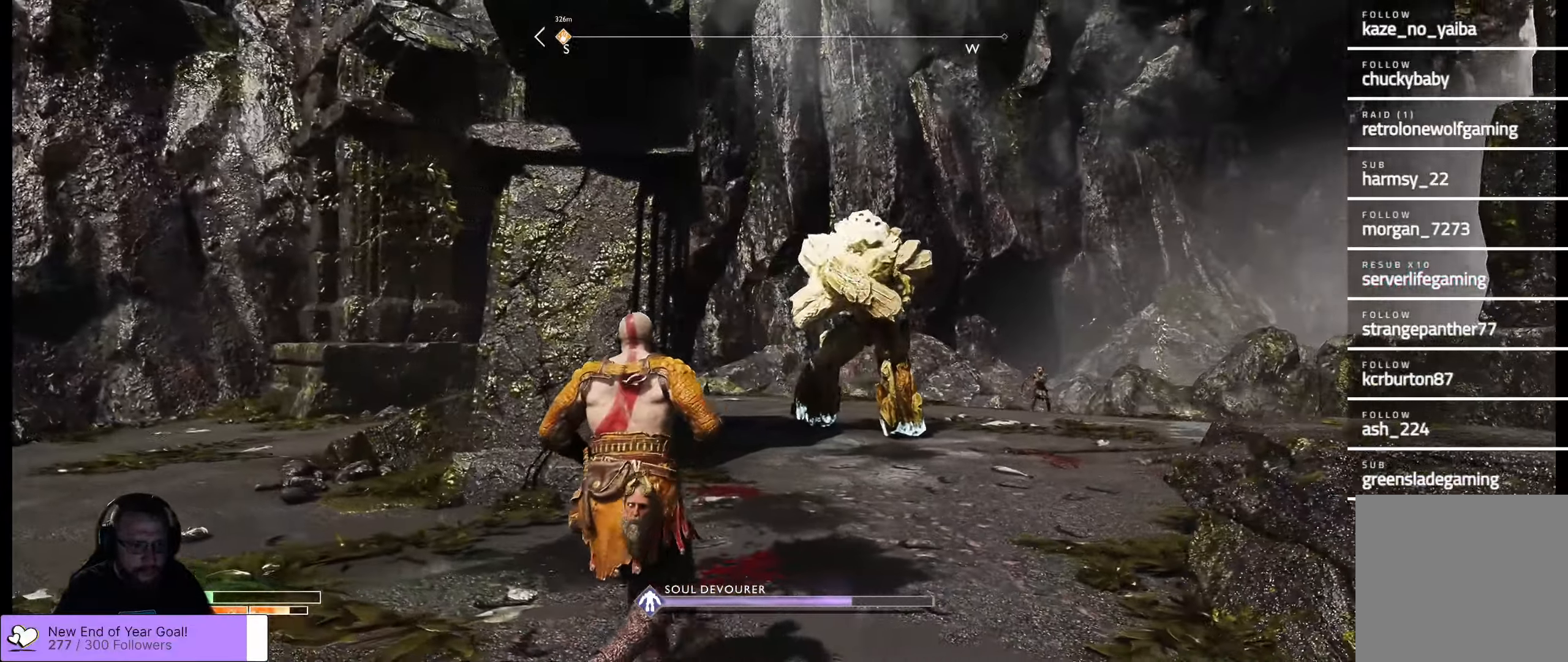
{"dt_ms": 500, "buttons": [], "left_stick": "left", "right_stick": "center", "events": [[217, "Y", "down"], [350, "Y", "up"]]}
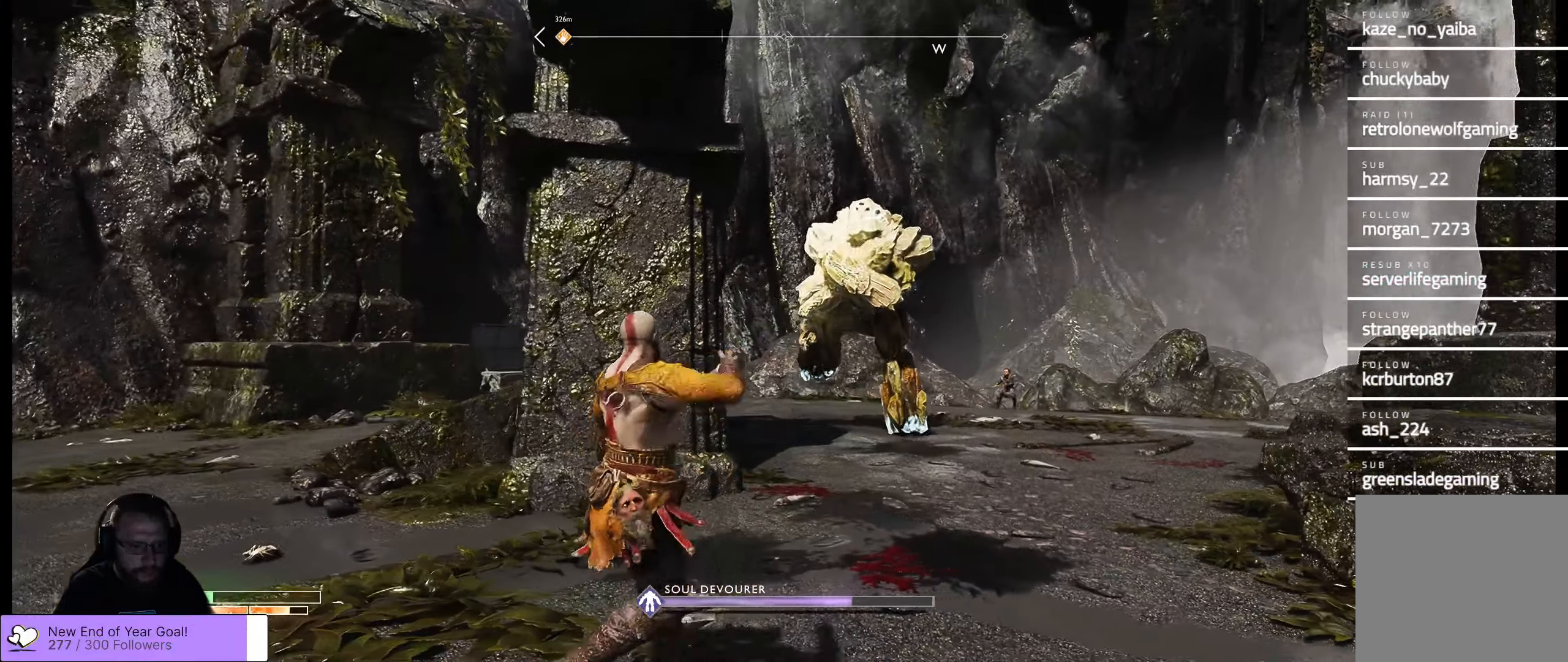
{"dt_ms": 500, "buttons": [], "left_stick": "left", "right_stick": "center", "events": []}
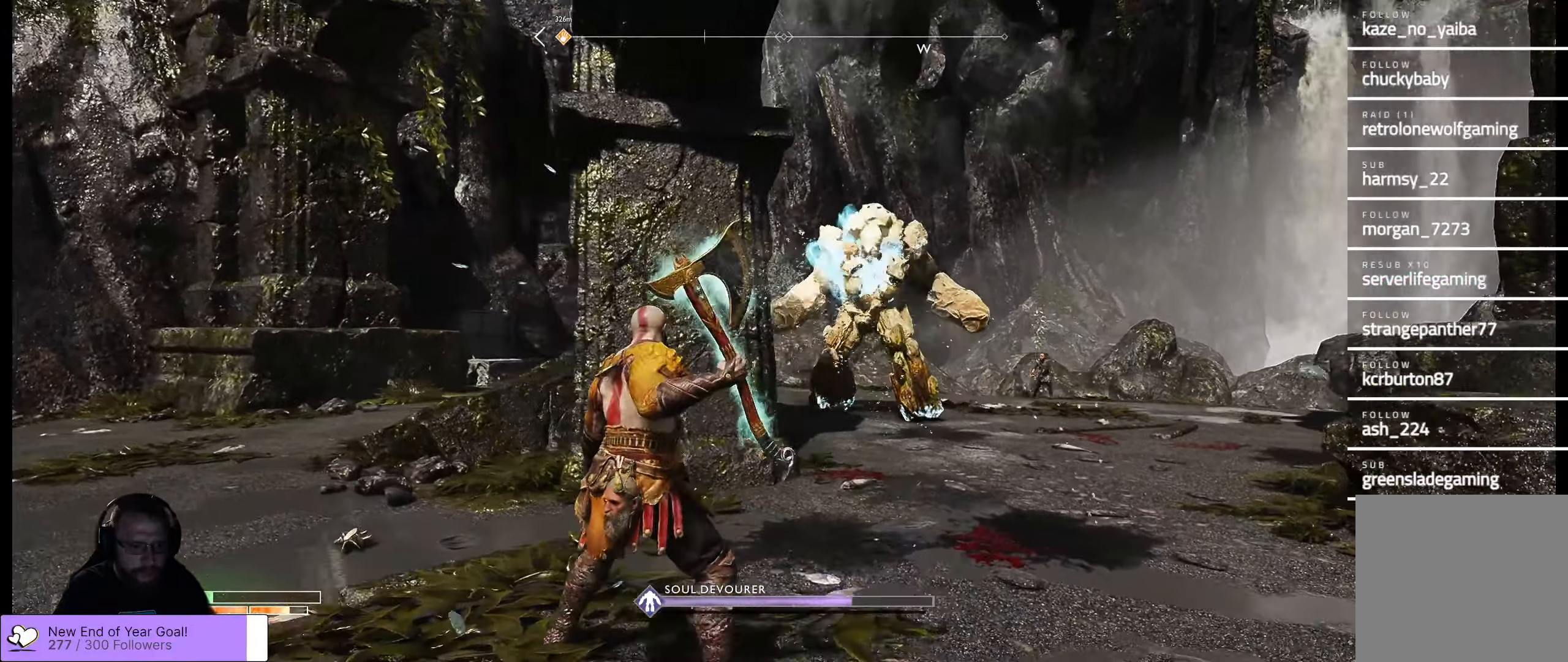
{"dt_ms": 500, "buttons": ["L2", "R2"], "left_stick": "left", "right_stick": "center", "events": [[67, "right_stick", "up-right"], [200, "L2", "down"], [300, "right_stick", "center"], [417, "R2", "down"]]}
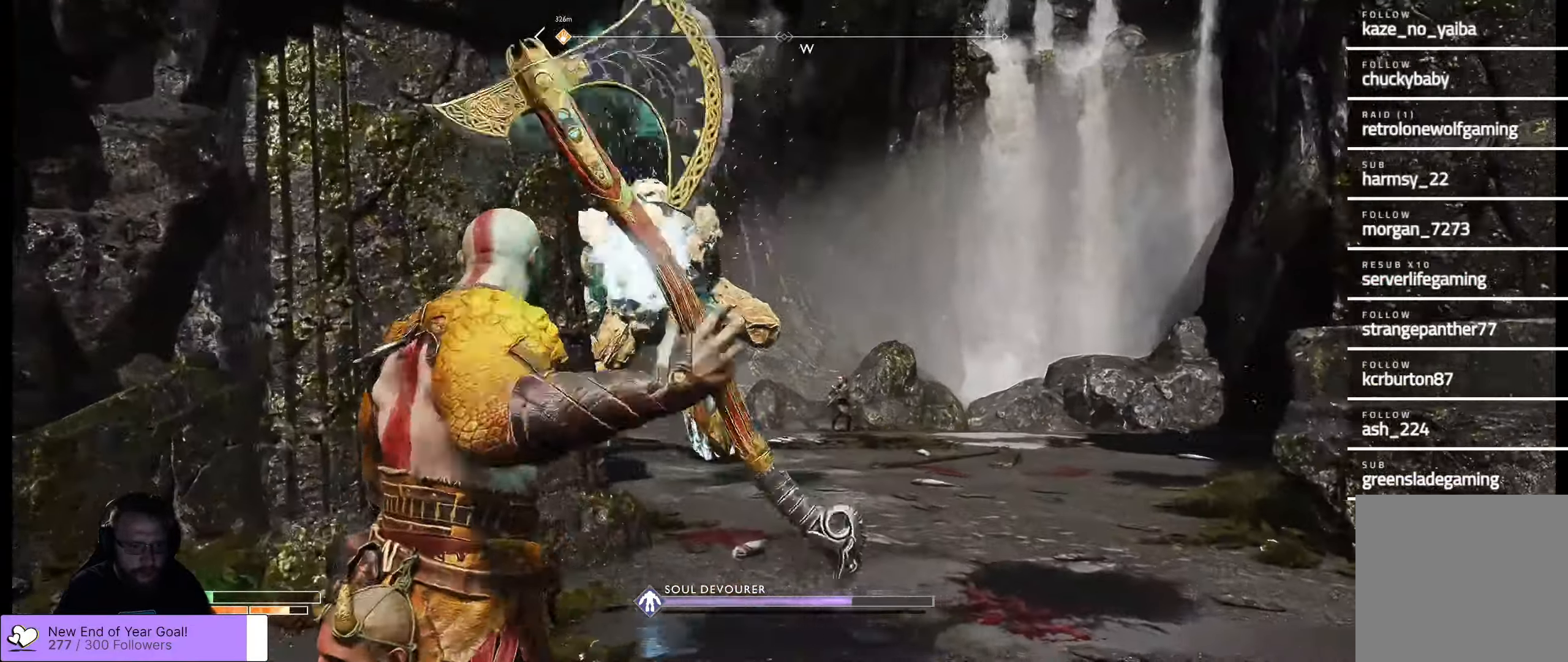
{"dt_ms": 500, "buttons": ["L2", "R2"], "left_stick": "left", "right_stick": "up", "events": [[384, "right_stick", "up"]]}
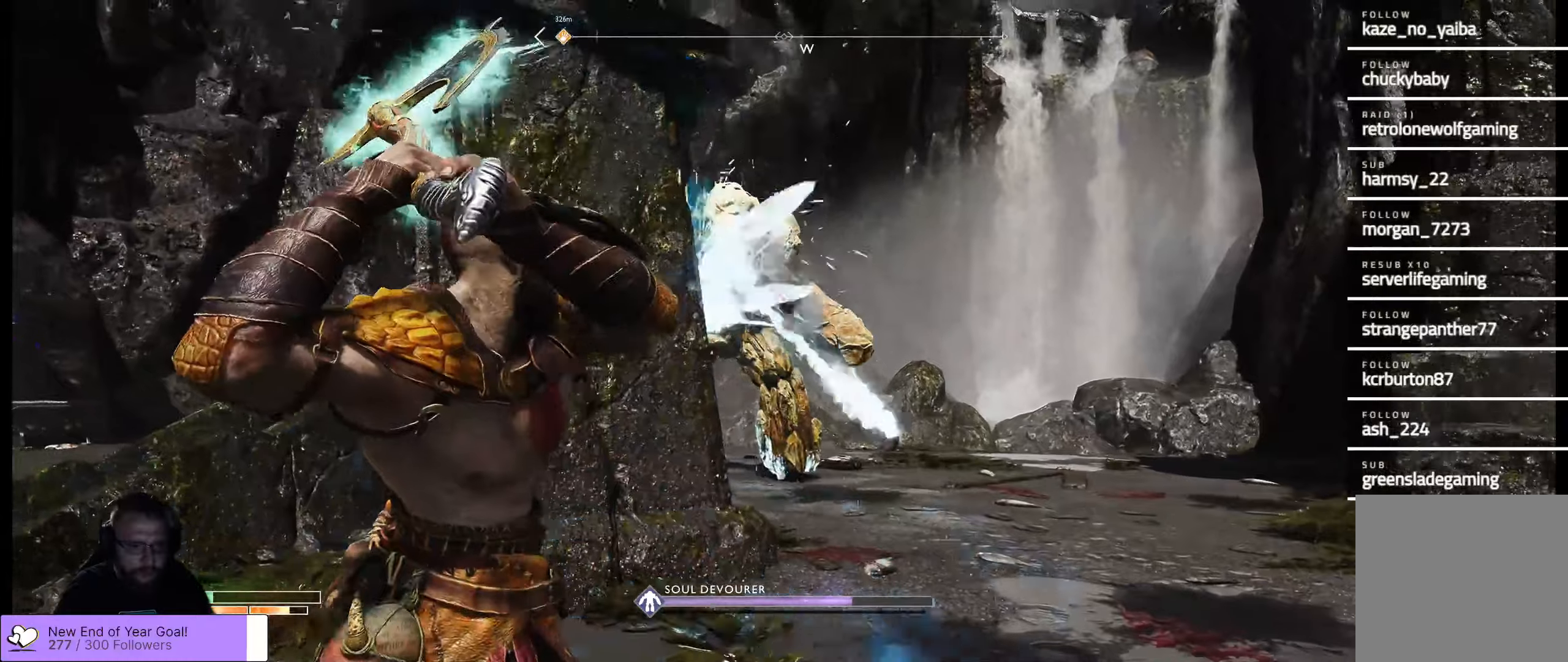
{"dt_ms": 500, "buttons": ["L2", "R2"], "left_stick": "left", "right_stick": "up", "events": []}